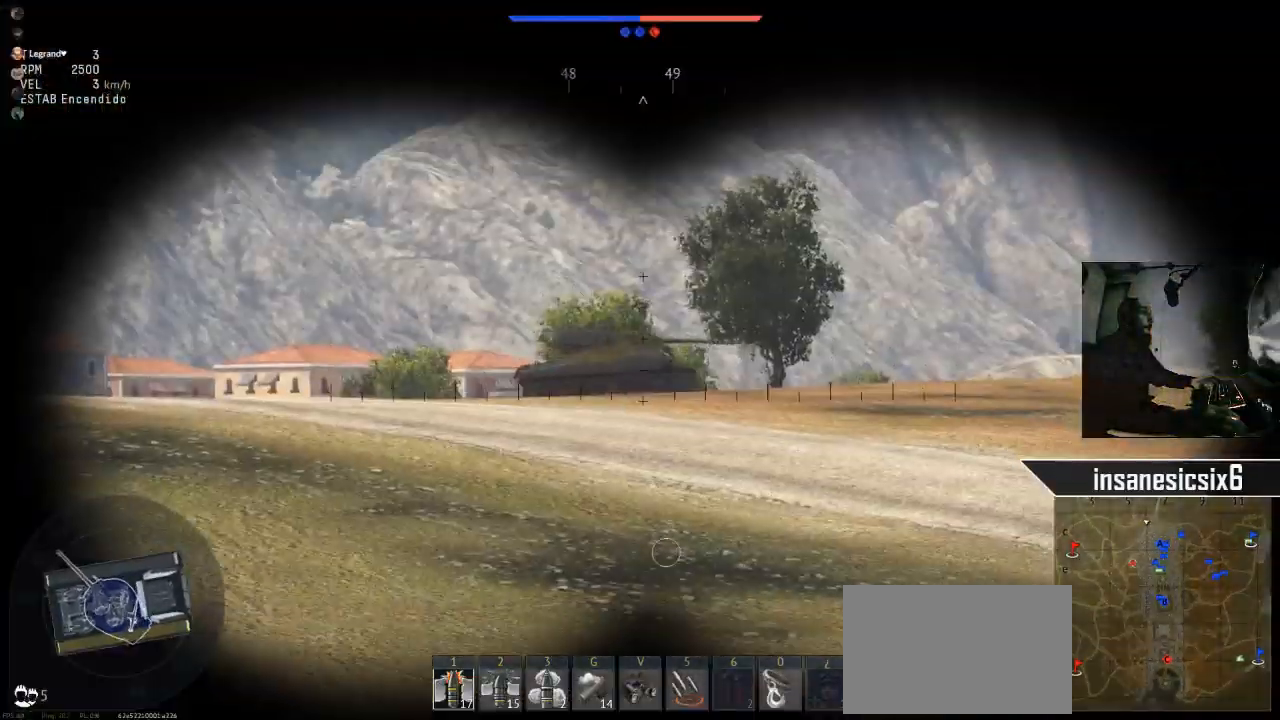
Gameplay with keyboard and mouse; each line is a JSON object with the keys and mouse buttons held at the frame after it. "events" lists presses ("down") and releases ("up") of "1", "2", "3", "4", "5", "a", "alt", "c", "caps_lock", "ctrl", "d", "e", "f", "g", "q", "r", "s", "shift", "space", "t", "tab", "v", "w", "x", "z", "mouse_left", "mouse_wheel" and "mouse_right" between this image and that frame as [ms after this image, input, new state], when the widget could be followed in between. "mouse_left", "mouse_wheel", "mouse_right" = the "left", "wheel", "right" buttons of the "mouse" list. No other keys are recorded. "wheel" means that the mouse wheel is clicked or scrolled. "mouse_move" is the direction in which the mouse moves at that frame (one of eight, or "still"), when it could be read.
{"keys": [], "mouse": [], "mouse_move": "still", "events": [[34, "v", "down"], [84, "v", "up"]]}
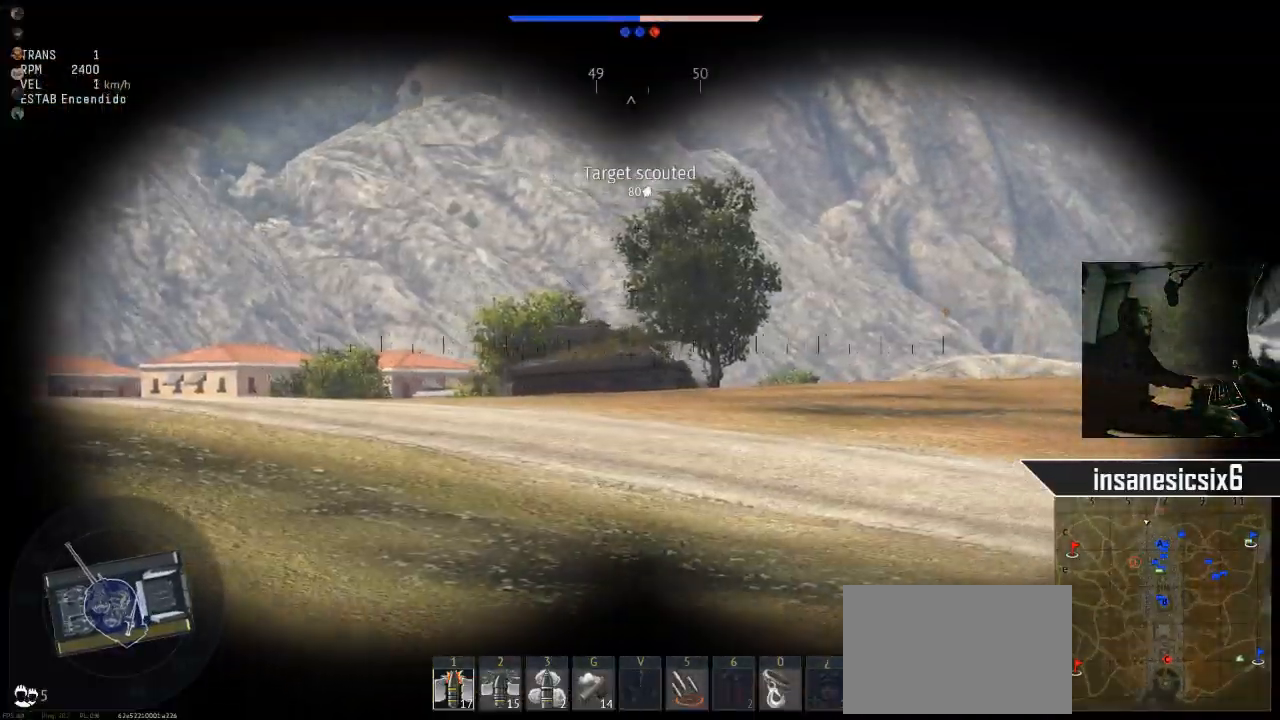
{"keys": [], "mouse": [], "mouse_move": "still", "events": [[367, "shift", "down"], [467, "shift", "up"]]}
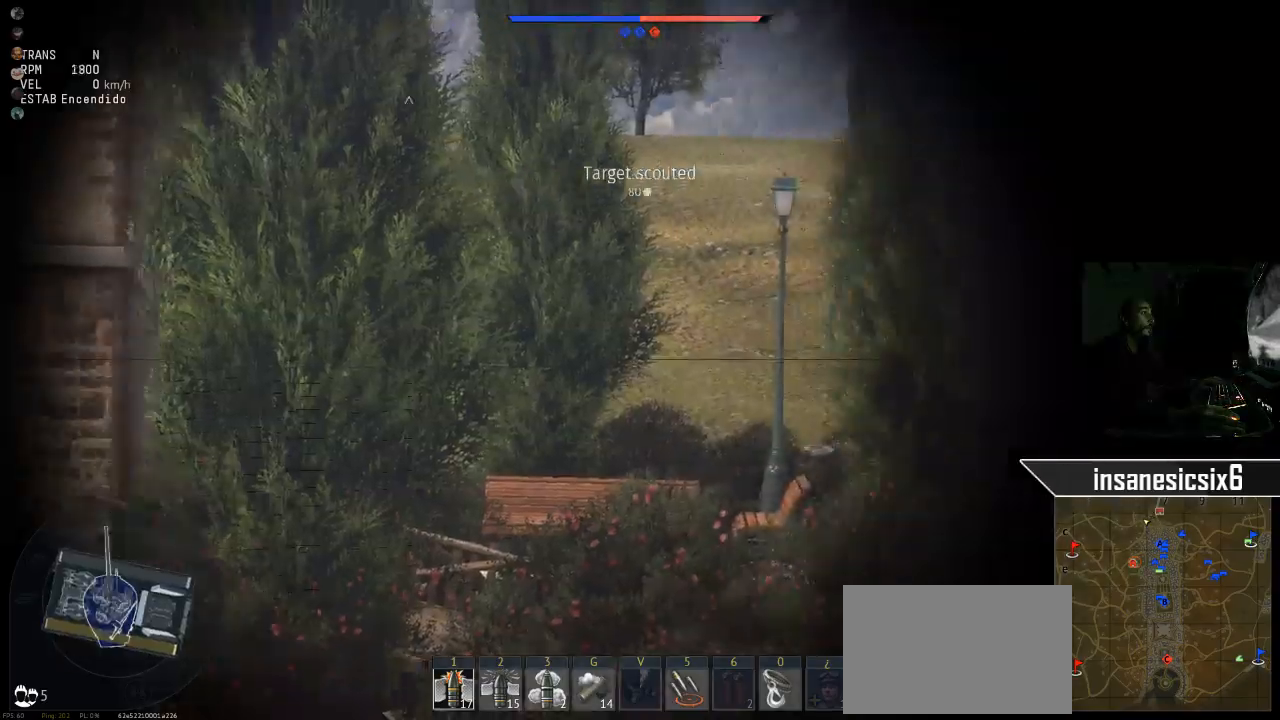
{"keys": [], "mouse": [], "mouse_move": "still", "events": [[67, "mouse_right", "down"], [151, "mouse_right", "up"]]}
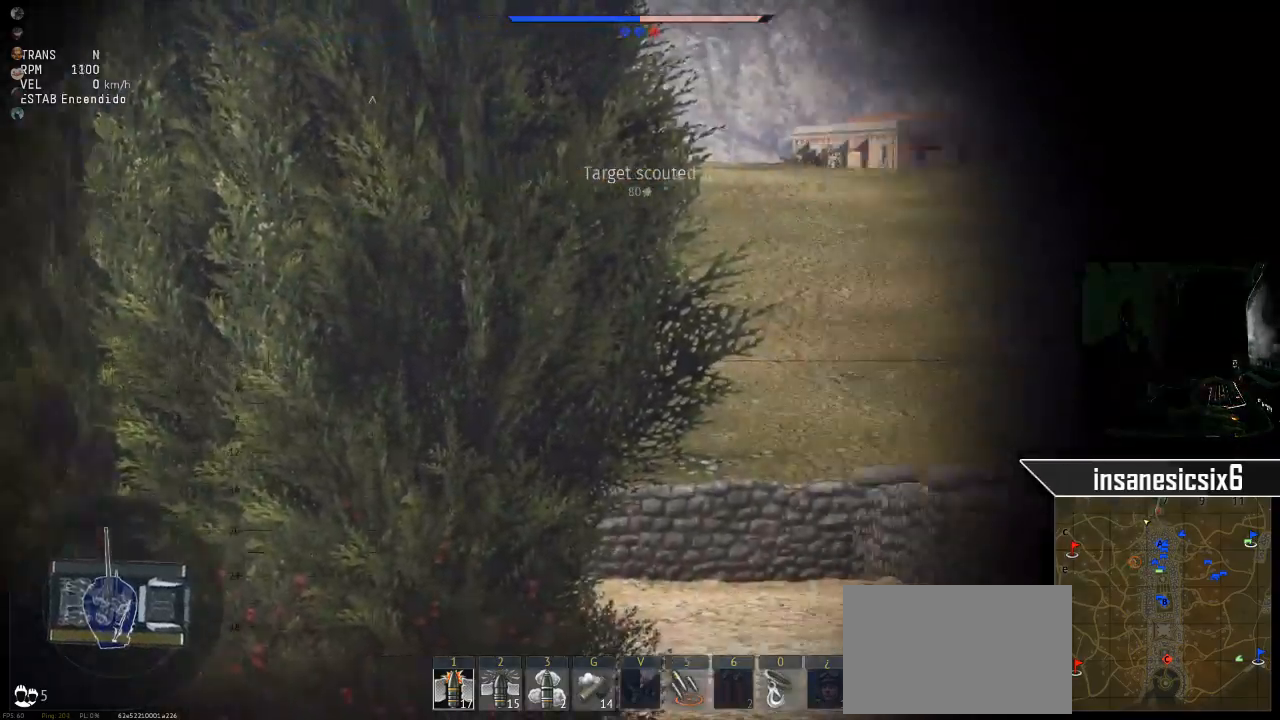
{"keys": [], "mouse": [], "mouse_move": "still", "events": [[117, "shift", "down"], [167, "shift", "up"]]}
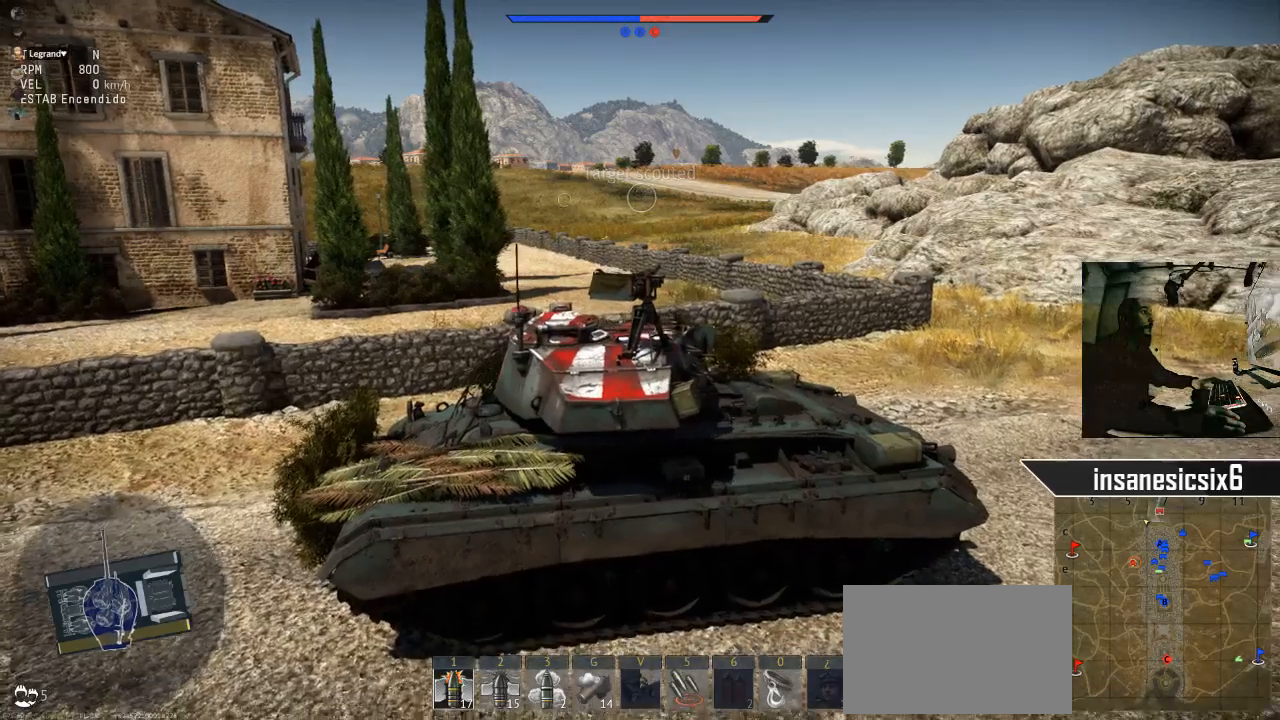
{"keys": ["shift"], "mouse": [], "mouse_move": "still", "events": [[468, "shift", "down"]]}
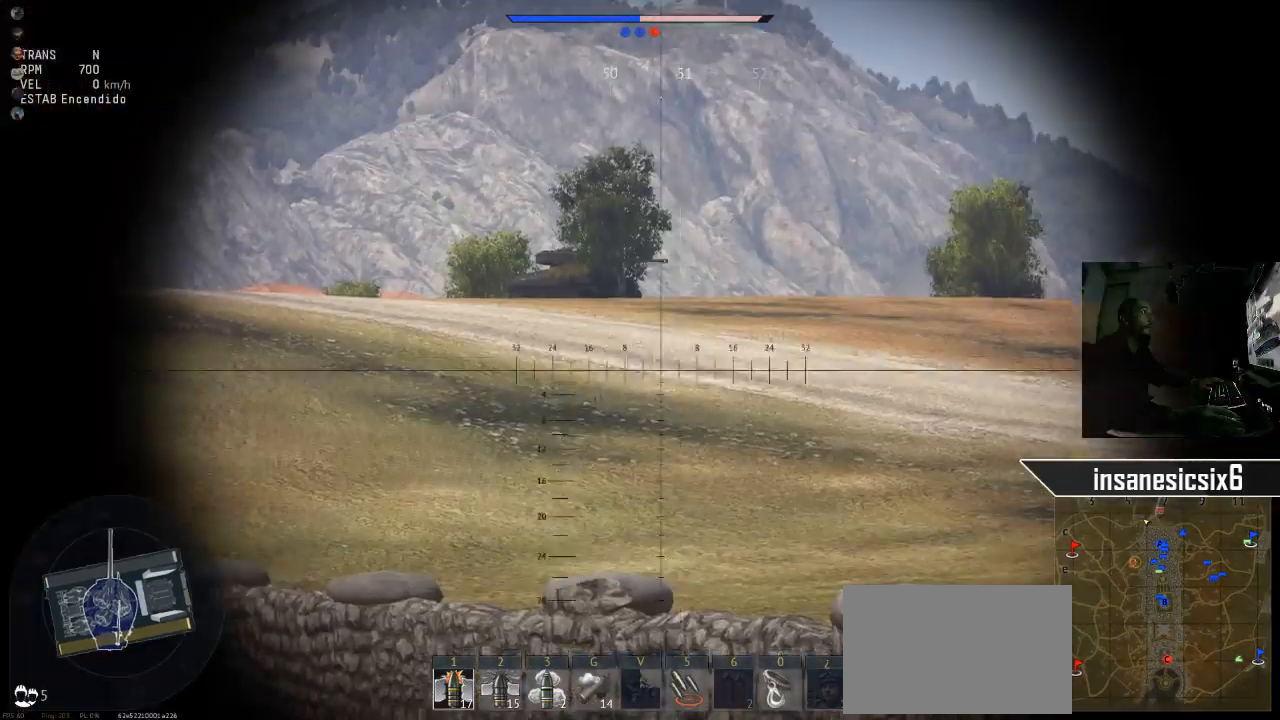
{"keys": [], "mouse": [], "mouse_move": "still", "events": [[100, "shift", "up"], [150, "mouse_right", "down"], [300, "mouse_right", "up"]]}
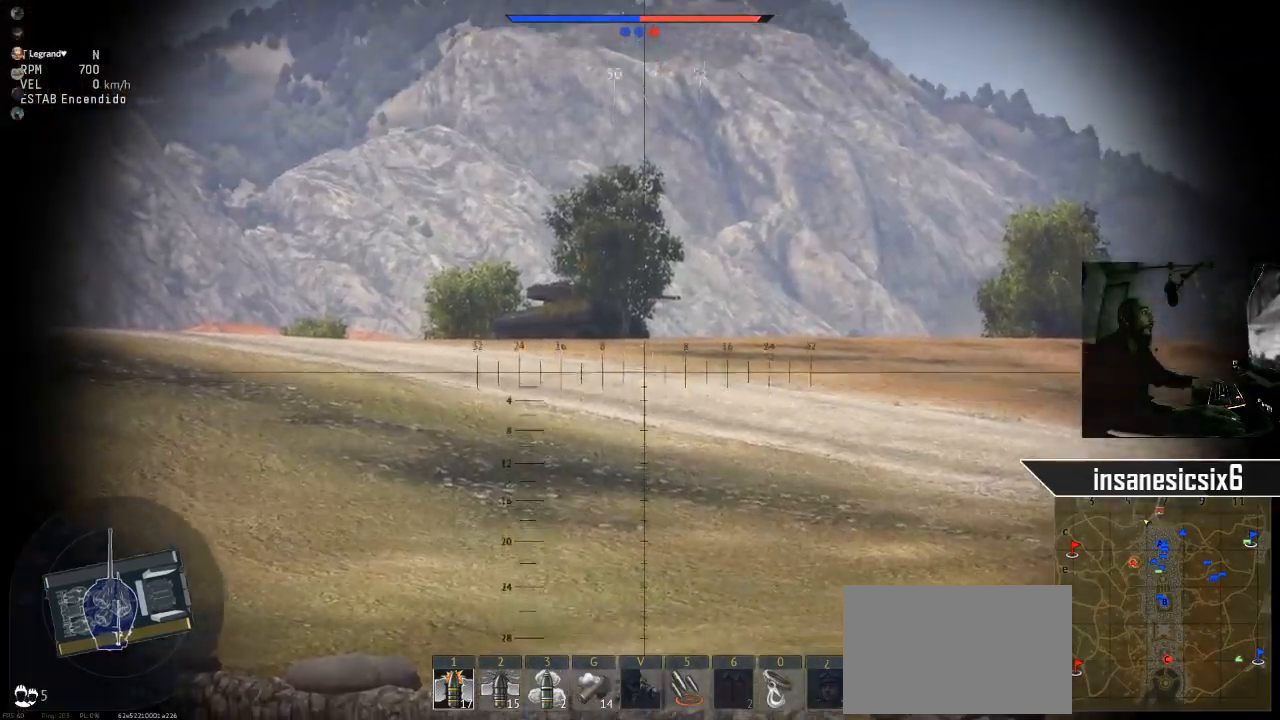
{"keys": [], "mouse": [], "mouse_move": "still", "events": []}
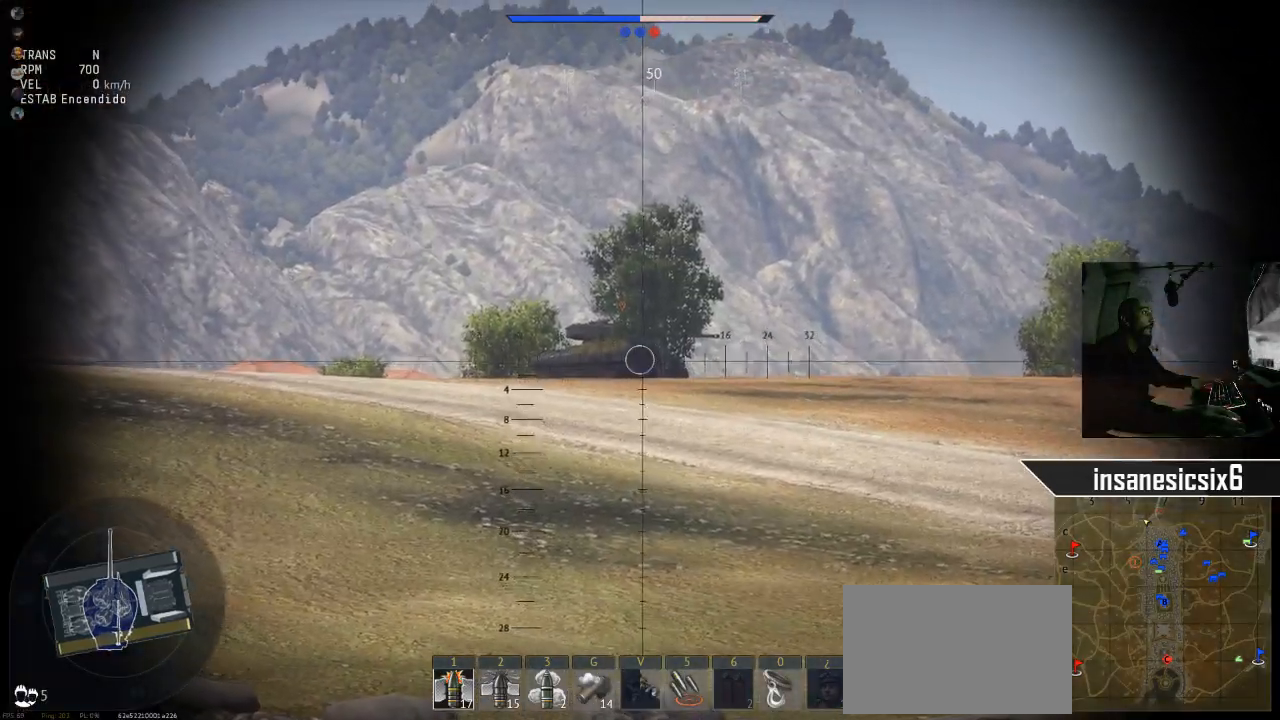
{"keys": [], "mouse": ["left"], "mouse_move": "still", "events": [[367, "mouse_left", "down"]]}
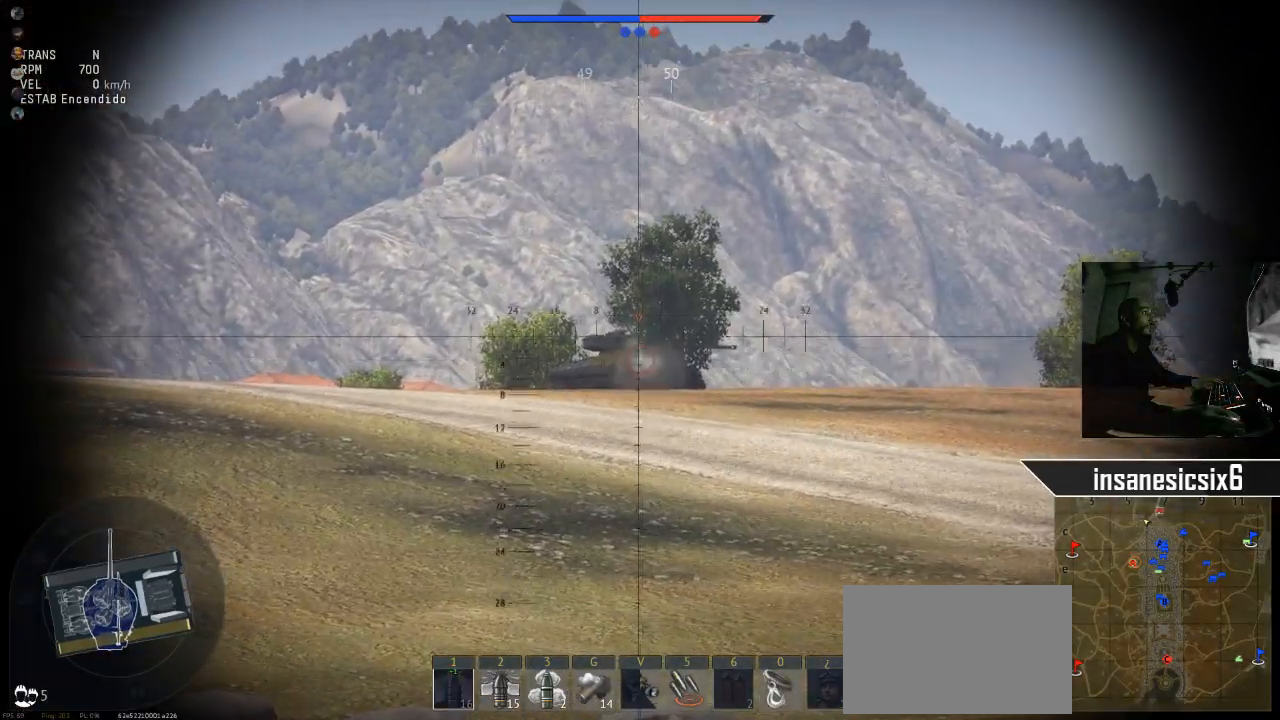
{"keys": [], "mouse": [], "mouse_move": "still", "events": [[17, "mouse_left", "up"]]}
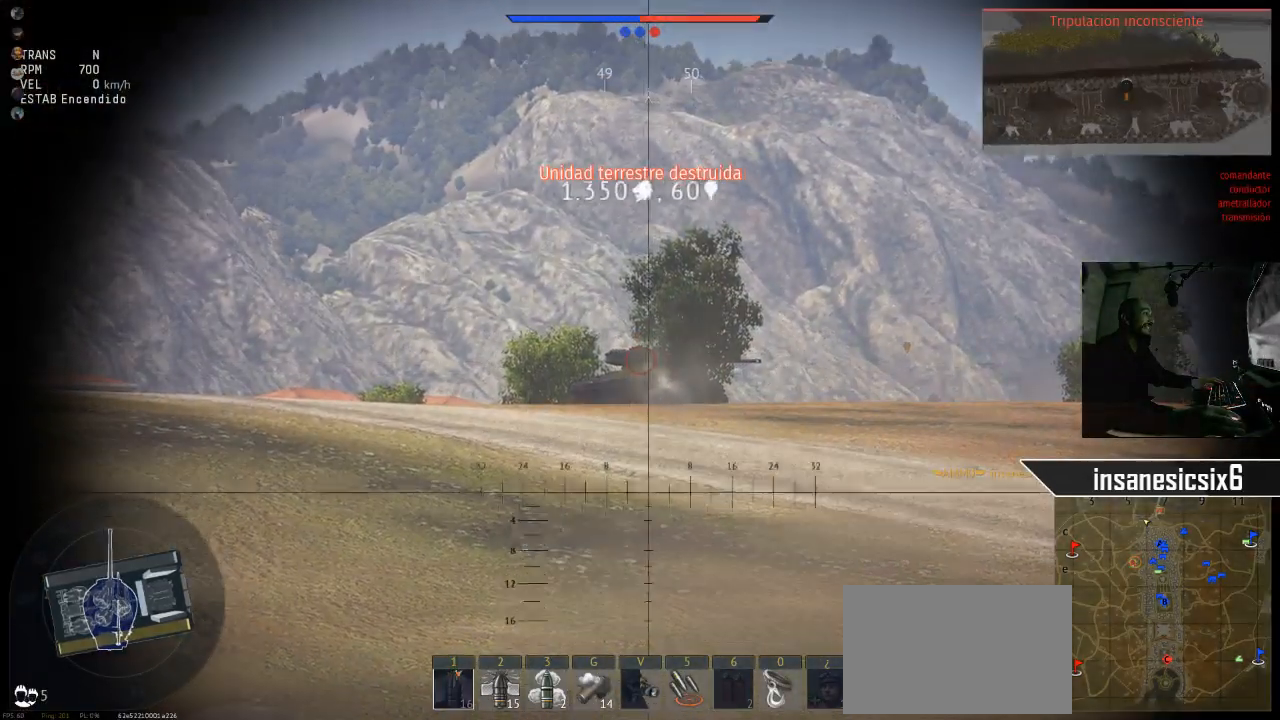
{"keys": [], "mouse": [], "mouse_move": "still", "events": []}
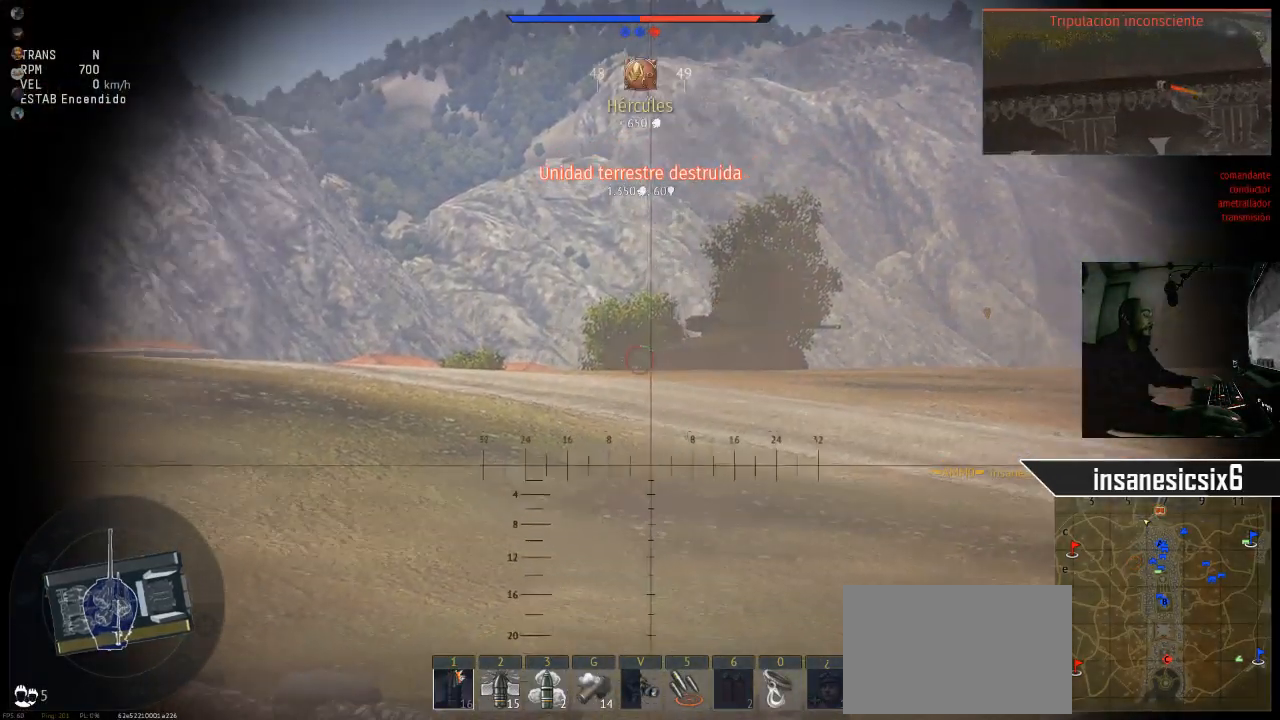
{"keys": ["ctrl", "shift"], "mouse": [], "mouse_move": "still", "events": [[84, "ctrl", "down"], [184, "shift", "down"]]}
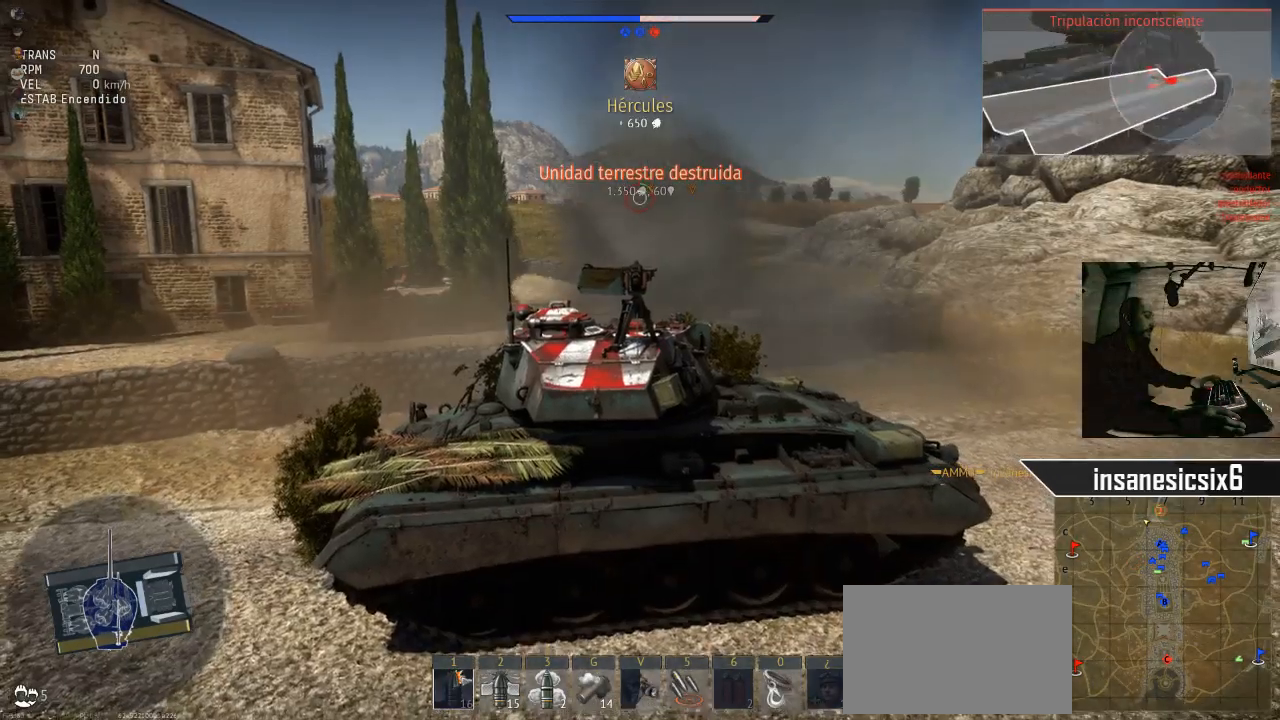
{"keys": [], "mouse": [], "mouse_move": "left", "events": [[200, "s", "down"], [284, "s", "up"], [334, "shift", "up"], [384, "ctrl", "up"]]}
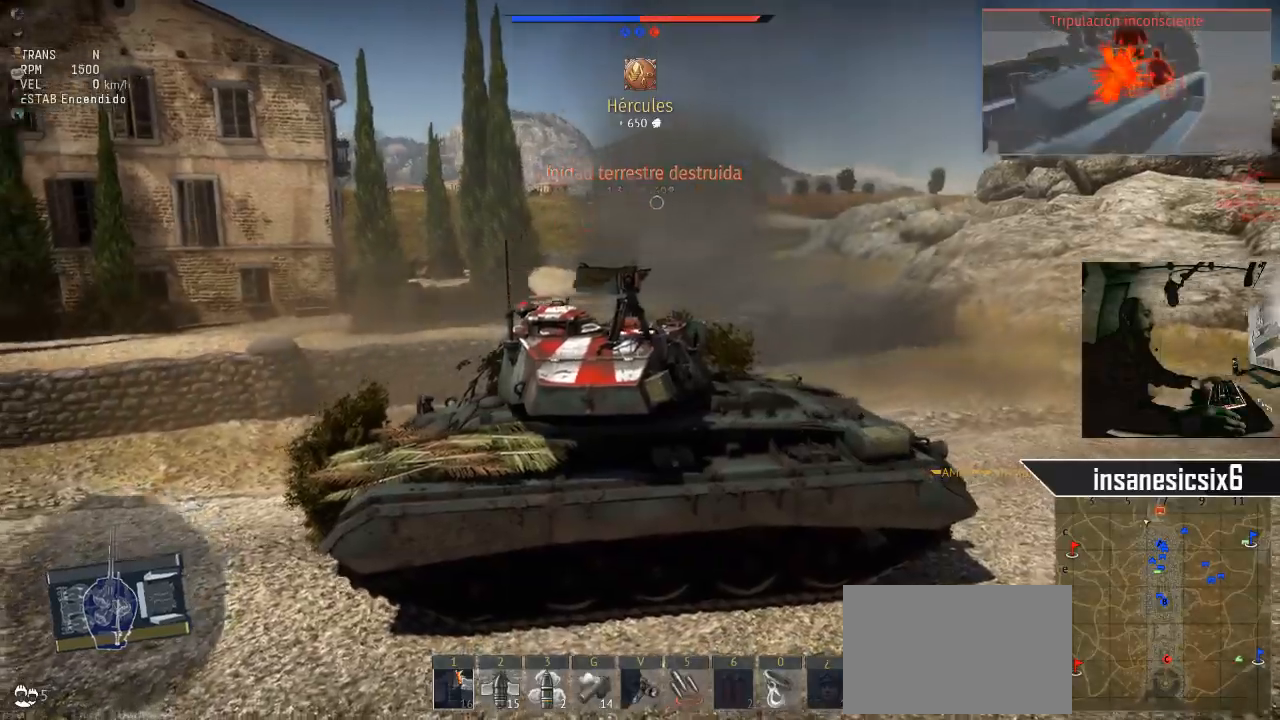
{"keys": ["s"], "mouse": [], "mouse_move": "still", "events": [[301, "s", "down"]]}
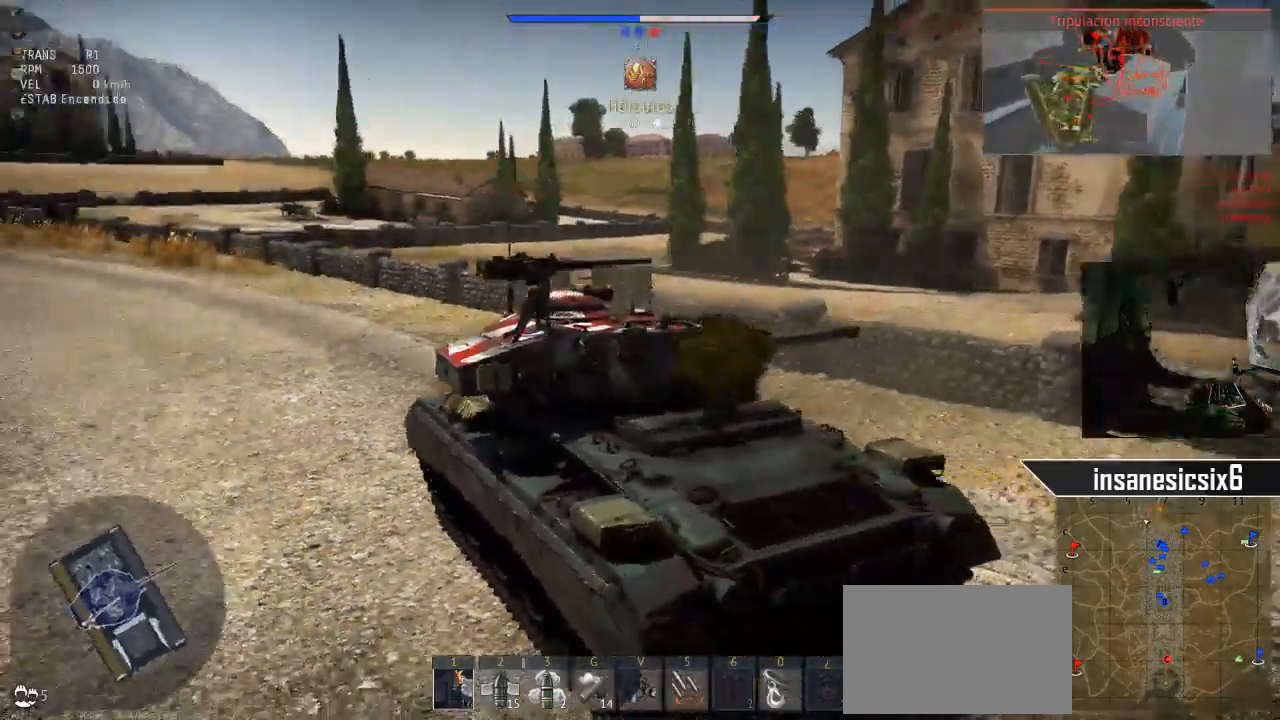
{"keys": ["s"], "mouse": [], "mouse_move": "still", "events": [[233, "d", "down"], [317, "d", "up"]]}
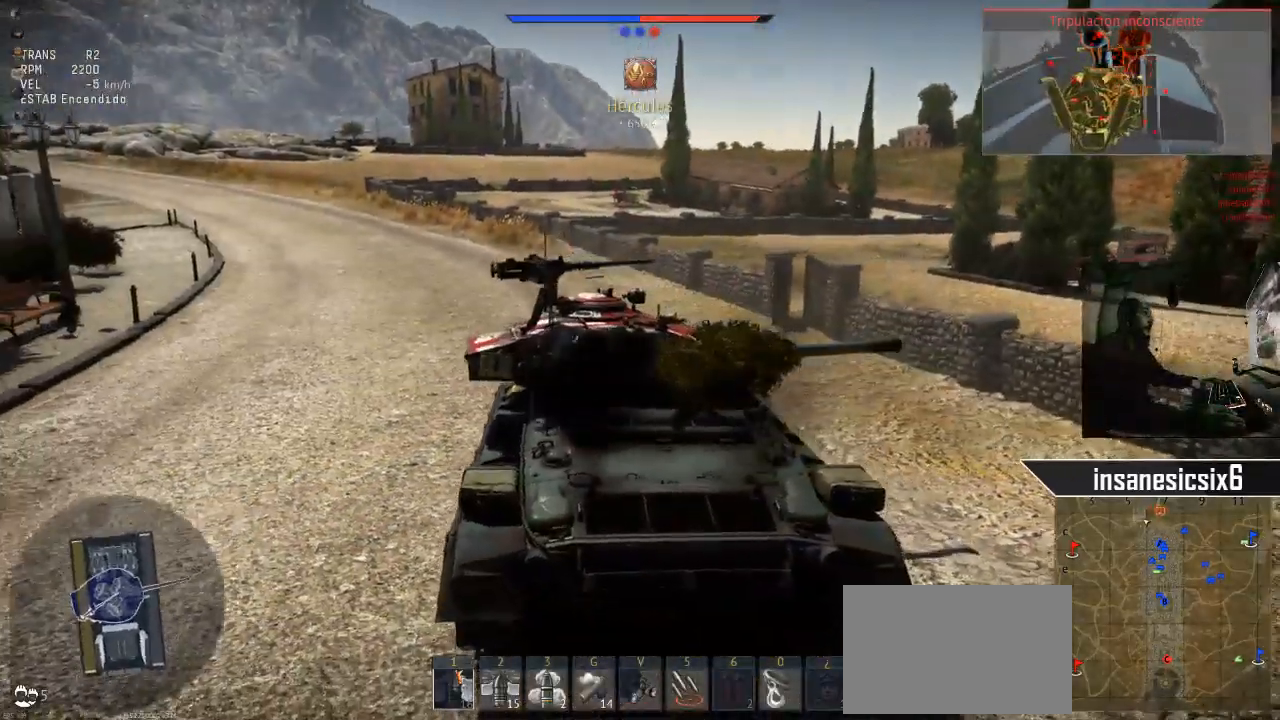
{"keys": ["s"], "mouse": [], "mouse_move": "right", "events": []}
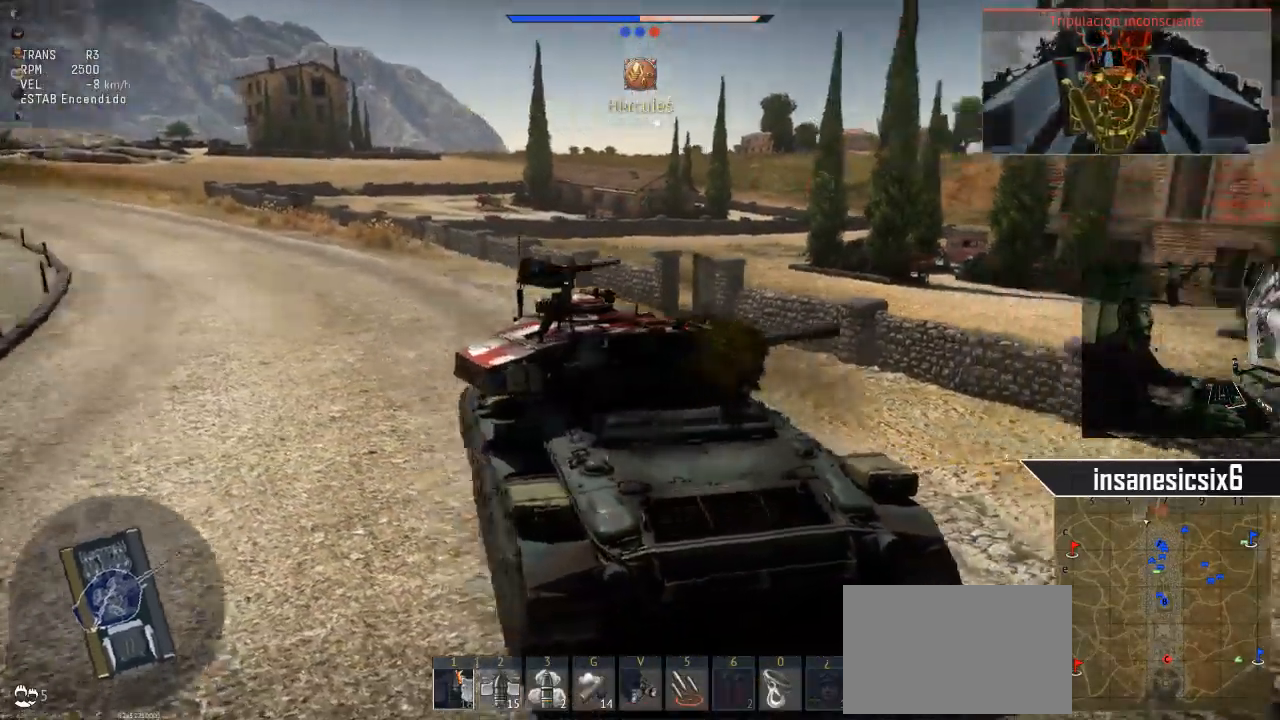
{"keys": ["s"], "mouse": [], "mouse_move": "still", "events": []}
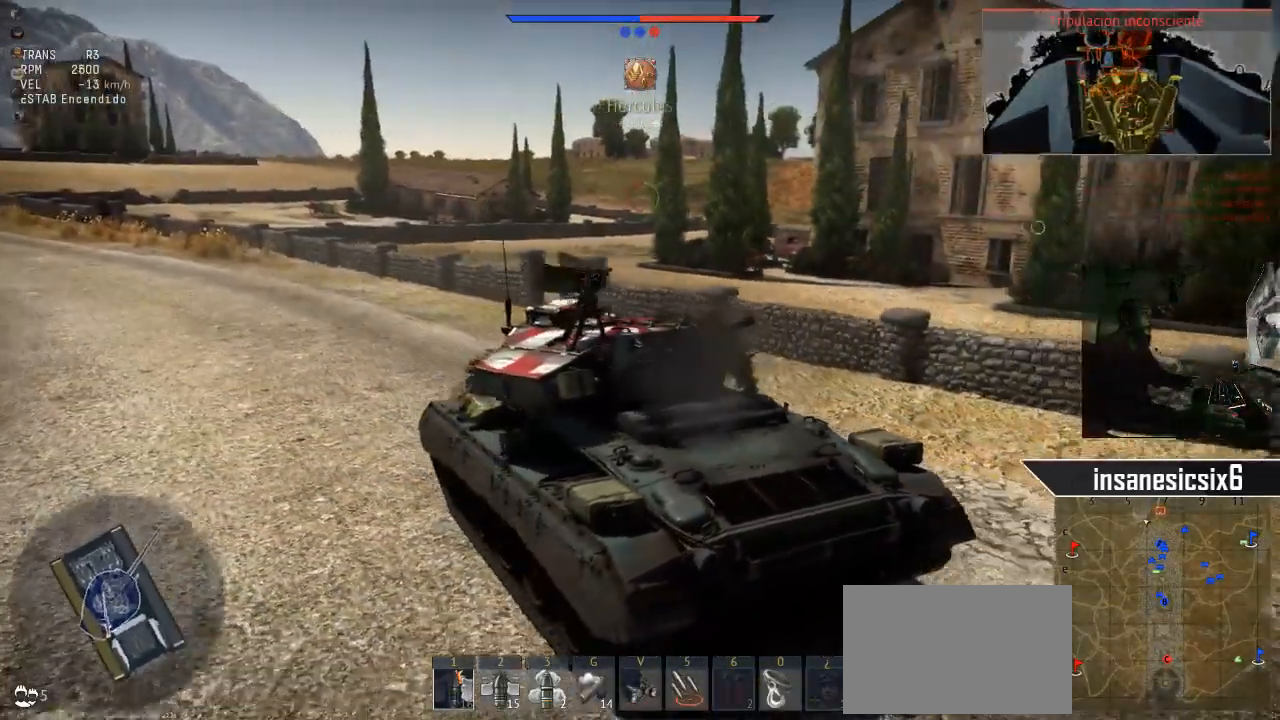
{"keys": ["s"], "mouse": [], "mouse_move": "left", "events": []}
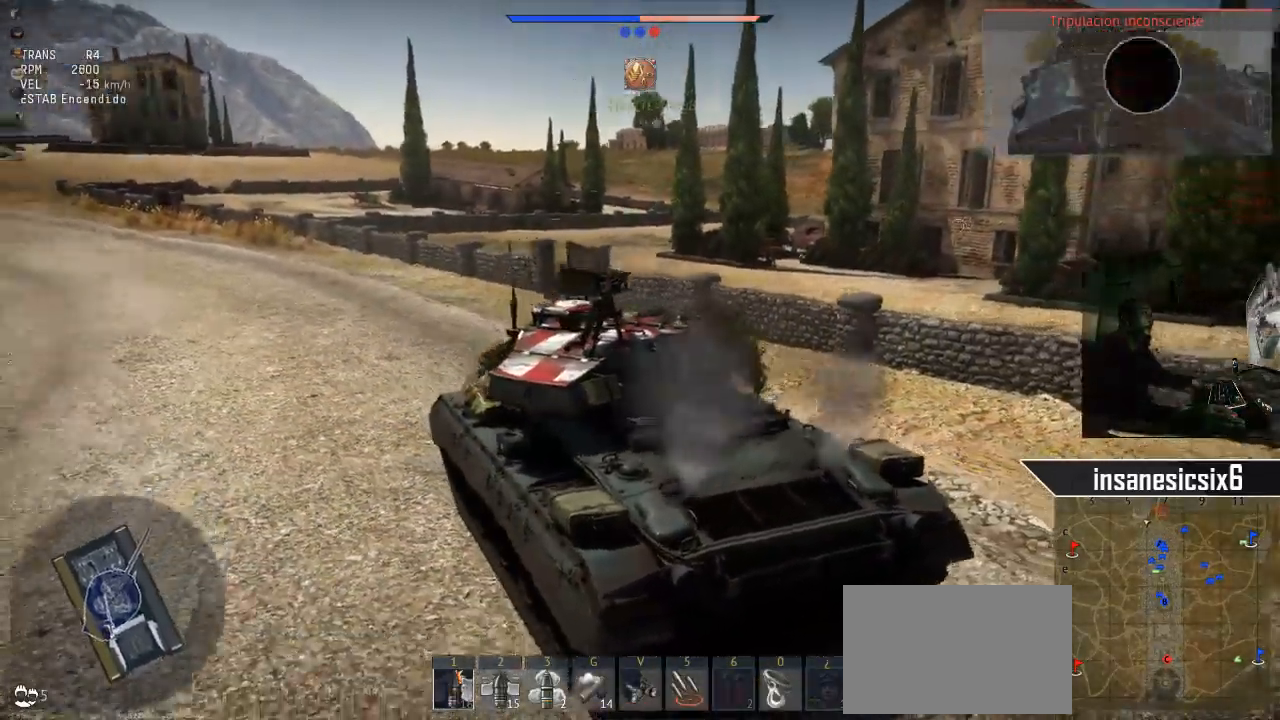
{"keys": ["s"], "mouse": [], "mouse_move": "still", "events": []}
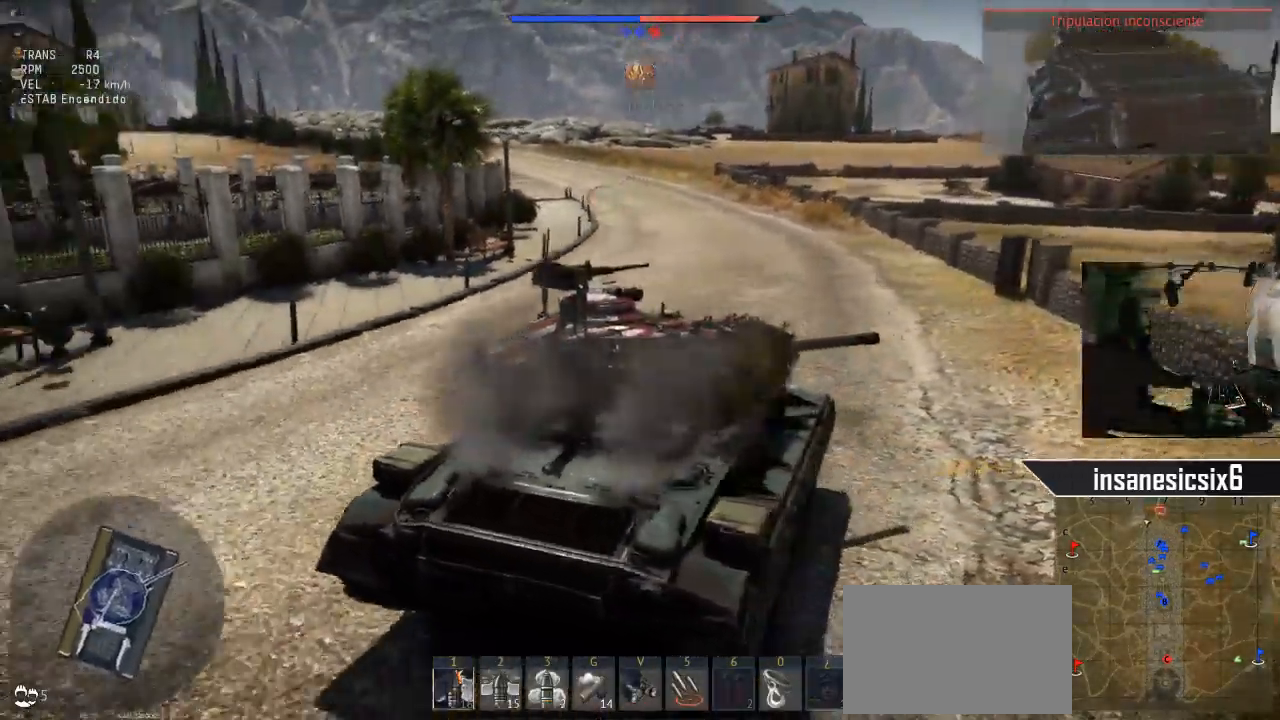
{"keys": ["s"], "mouse": [], "mouse_move": "still", "events": []}
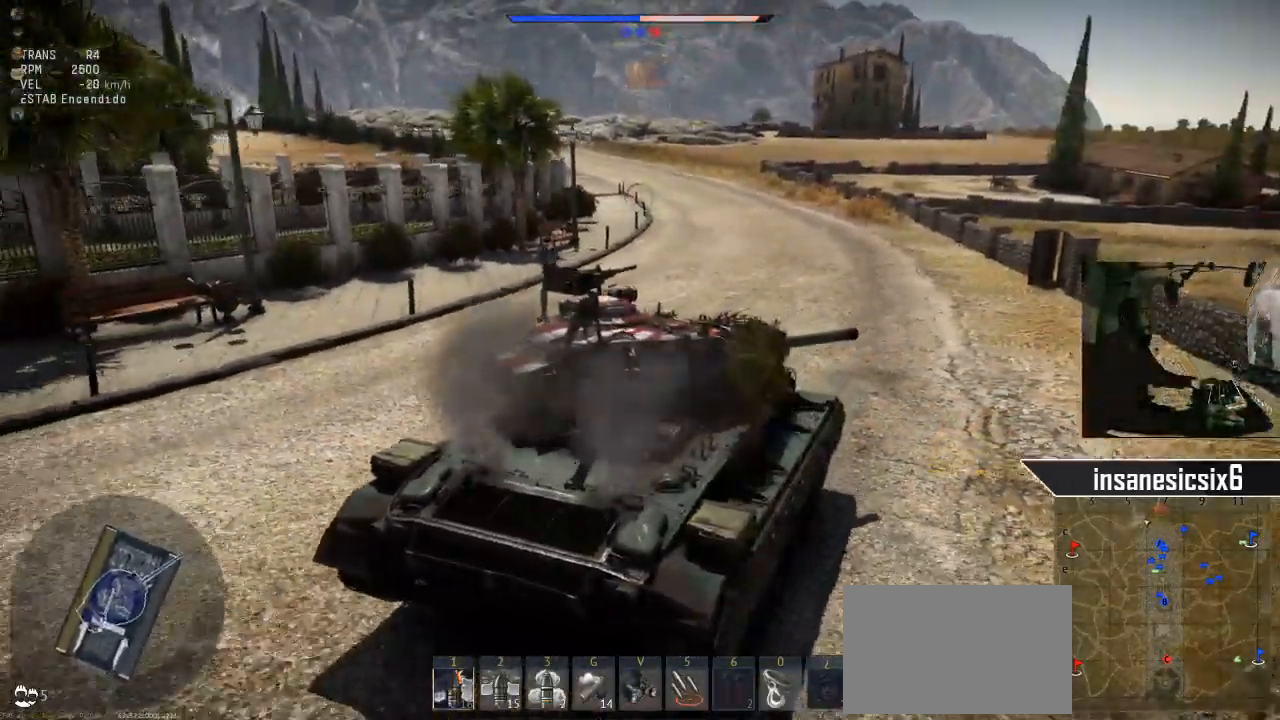
{"keys": ["a", "s"], "mouse": [], "mouse_move": "still", "events": [[367, "a", "down"]]}
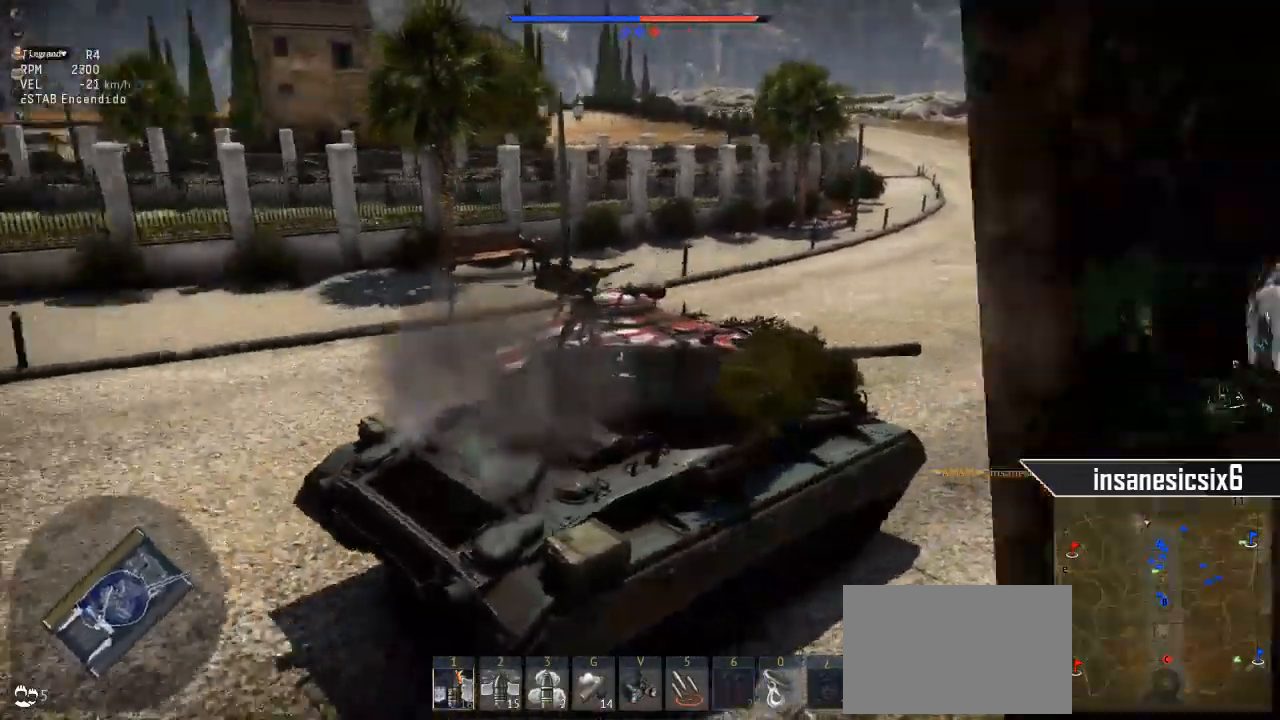
{"keys": ["a", "s"], "mouse": [], "mouse_move": "still", "events": [[101, "a", "up"], [468, "a", "down"]]}
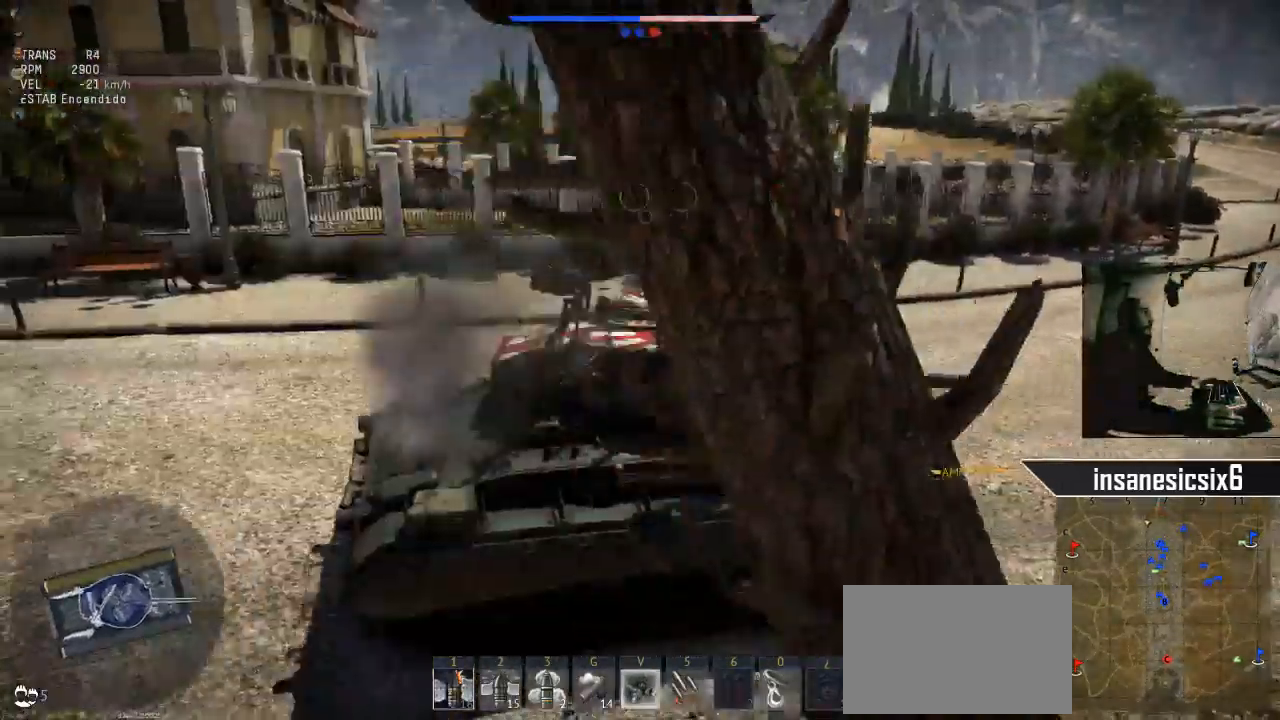
{"keys": ["s"], "mouse": [], "mouse_move": "still", "events": [[250, "a", "up"]]}
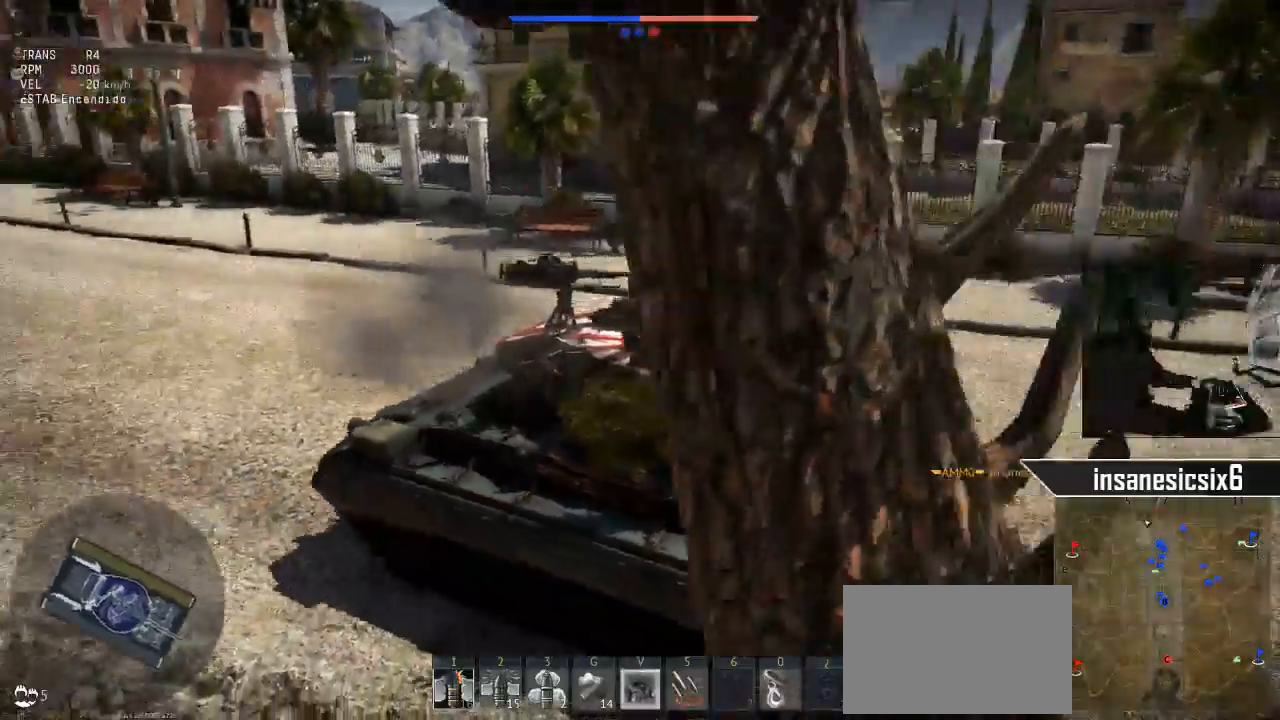
{"keys": ["s"], "mouse": [], "mouse_move": "still", "events": []}
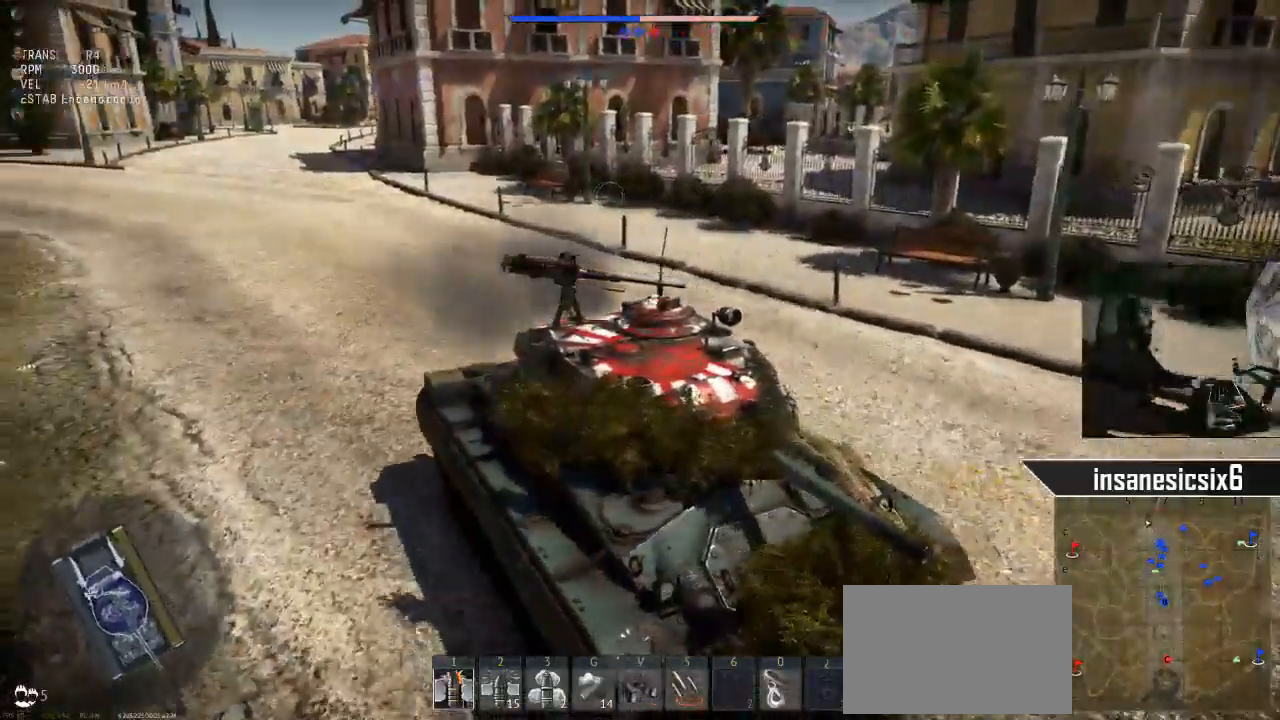
{"keys": ["s"], "mouse": [], "mouse_move": "still", "events": []}
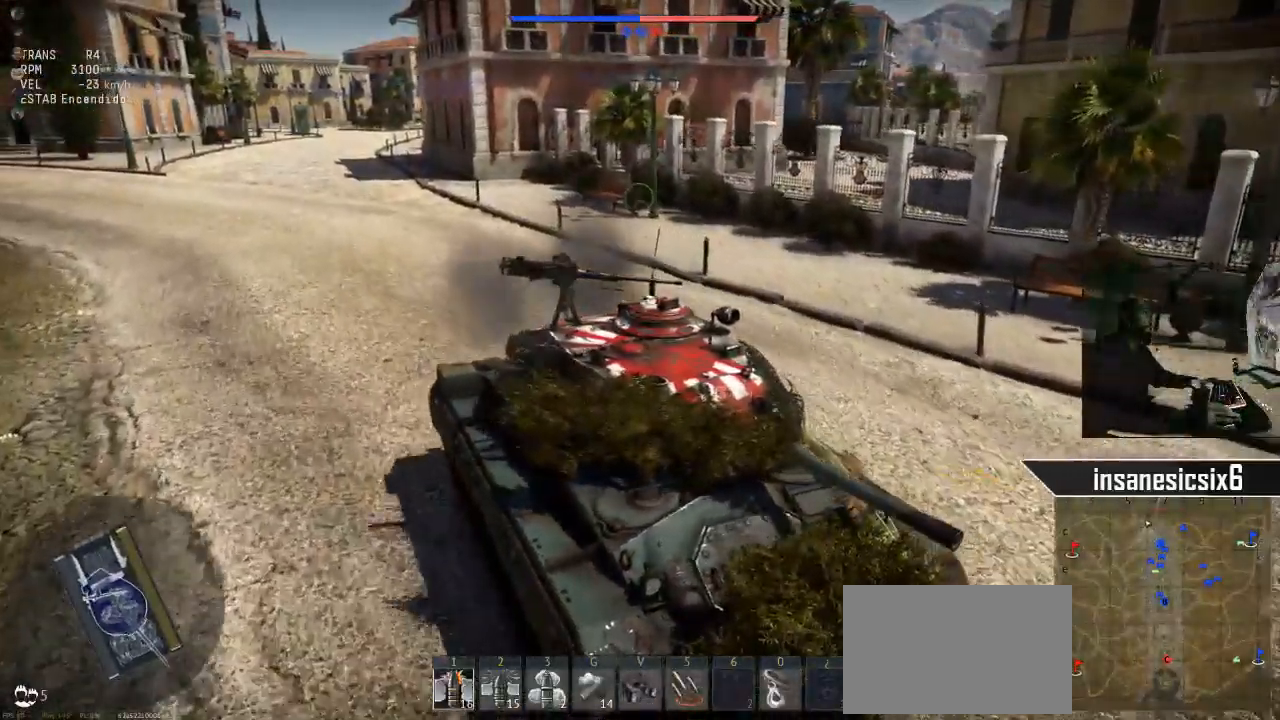
{"keys": ["s"], "mouse": [], "mouse_move": "still", "events": []}
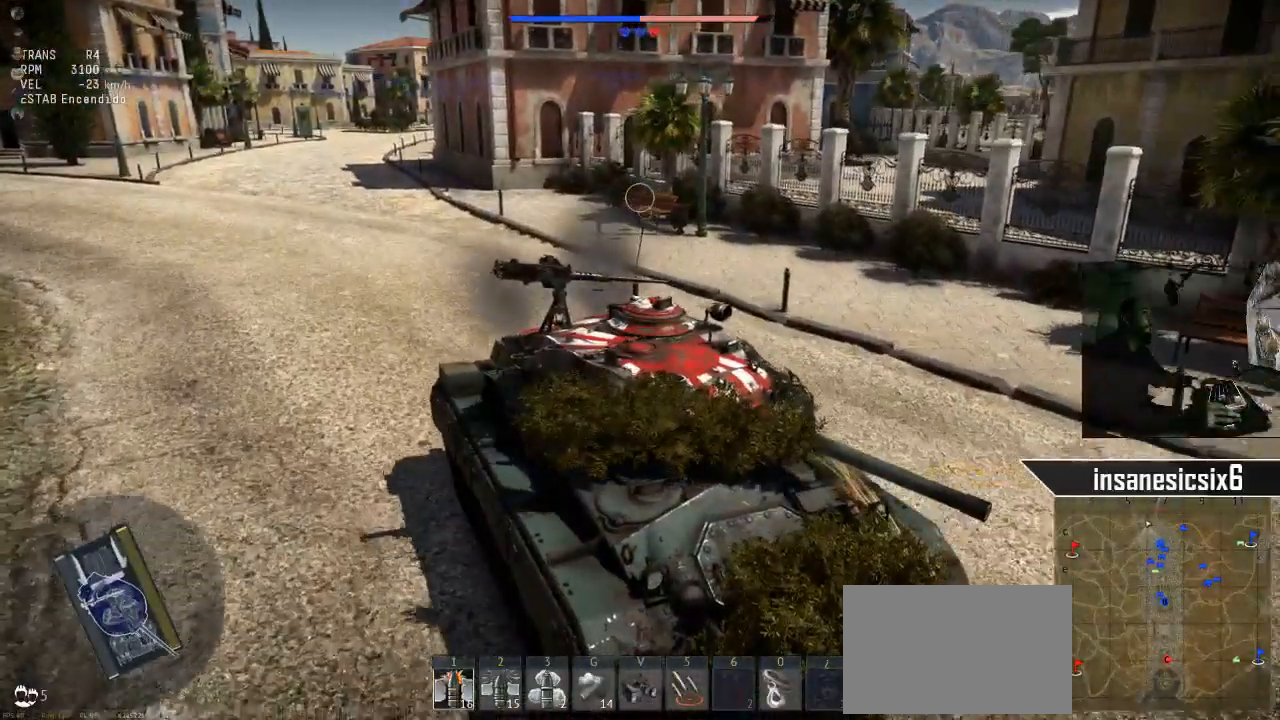
{"keys": ["a", "s"], "mouse": [], "mouse_move": "still", "events": [[234, "a", "down"]]}
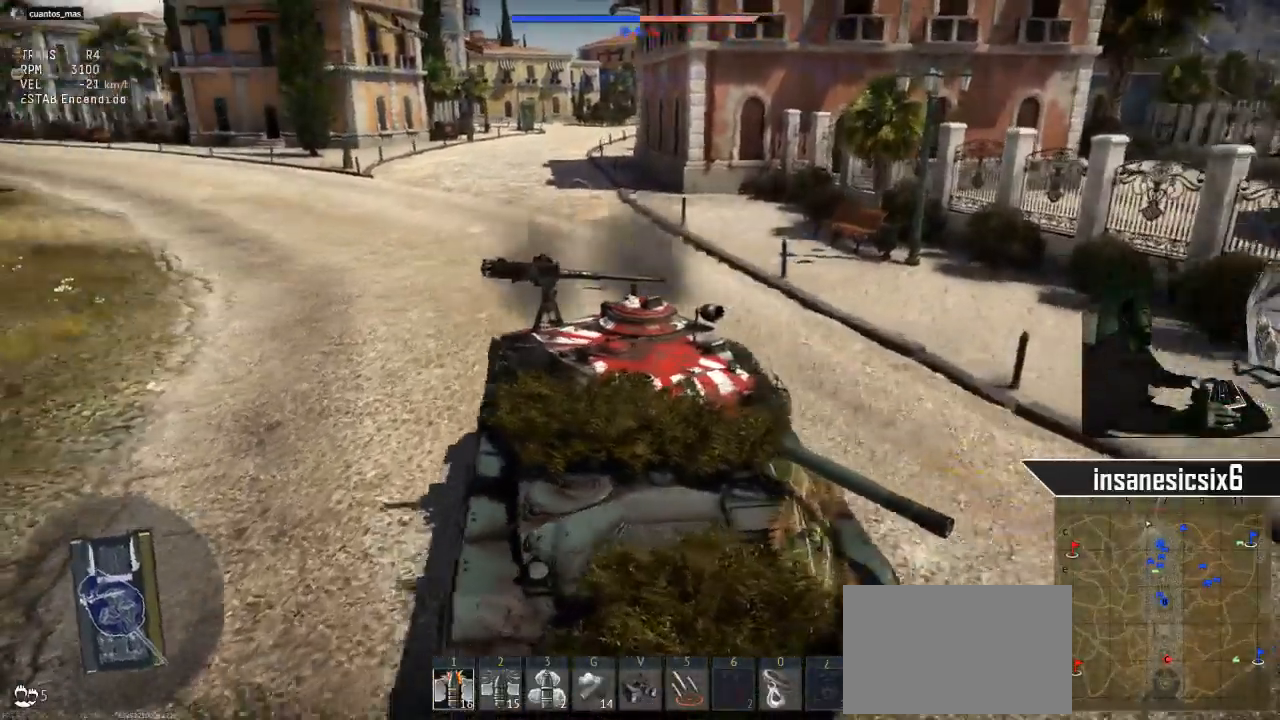
{"keys": ["s"], "mouse": [], "mouse_move": "still", "events": [[400, "a", "up"]]}
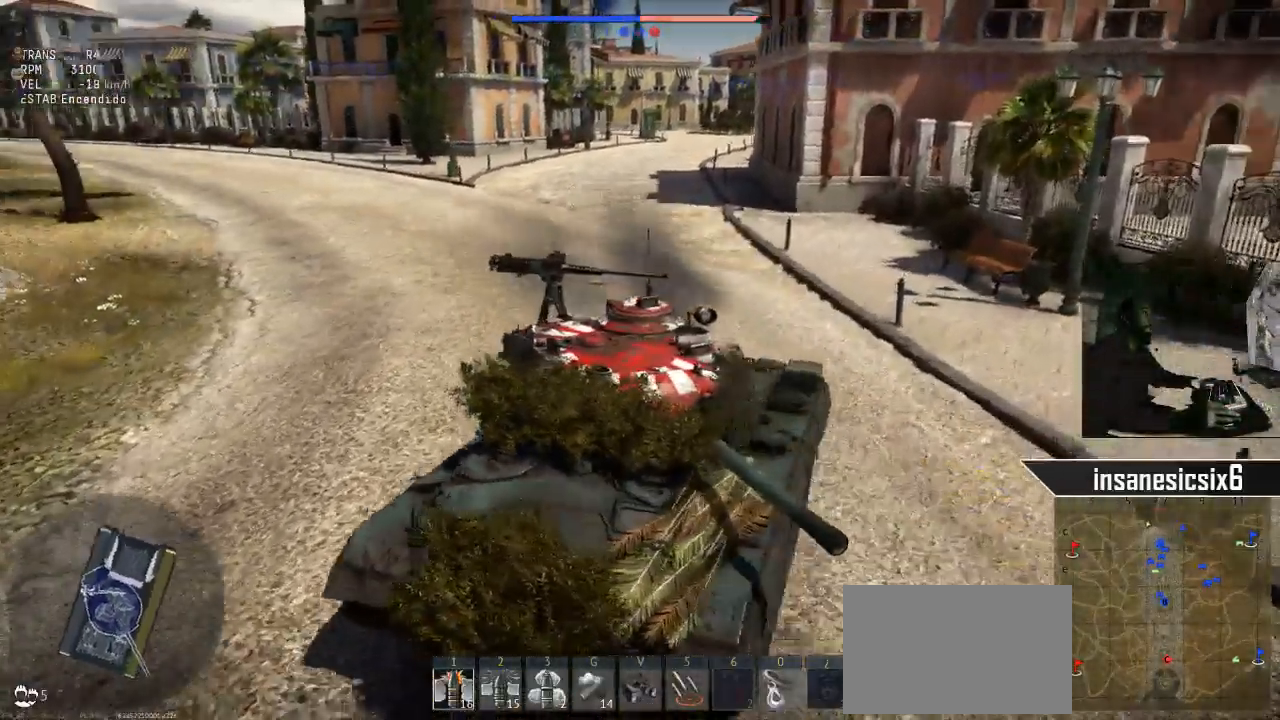
{"keys": ["a", "s"], "mouse": [], "mouse_move": "still", "events": [[167, "a", "down"]]}
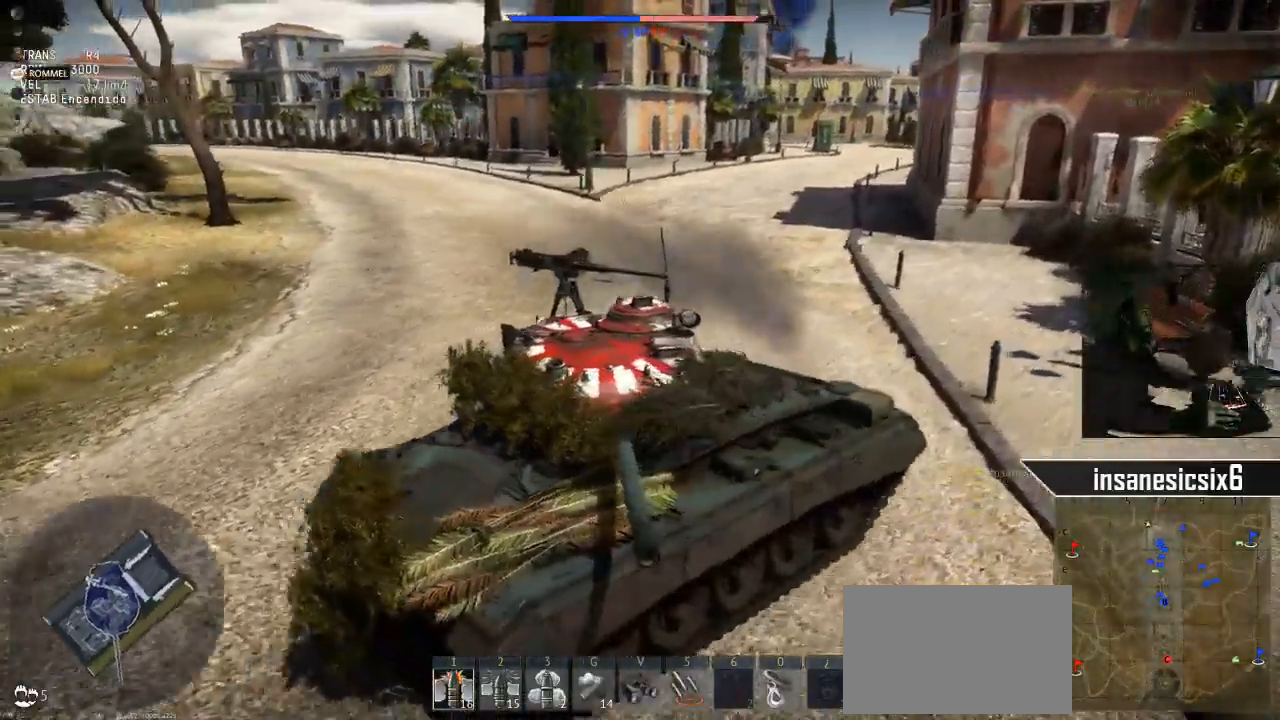
{"keys": ["a", "s"], "mouse": [], "mouse_move": "still", "events": [[100, "a", "up"], [467, "a", "down"]]}
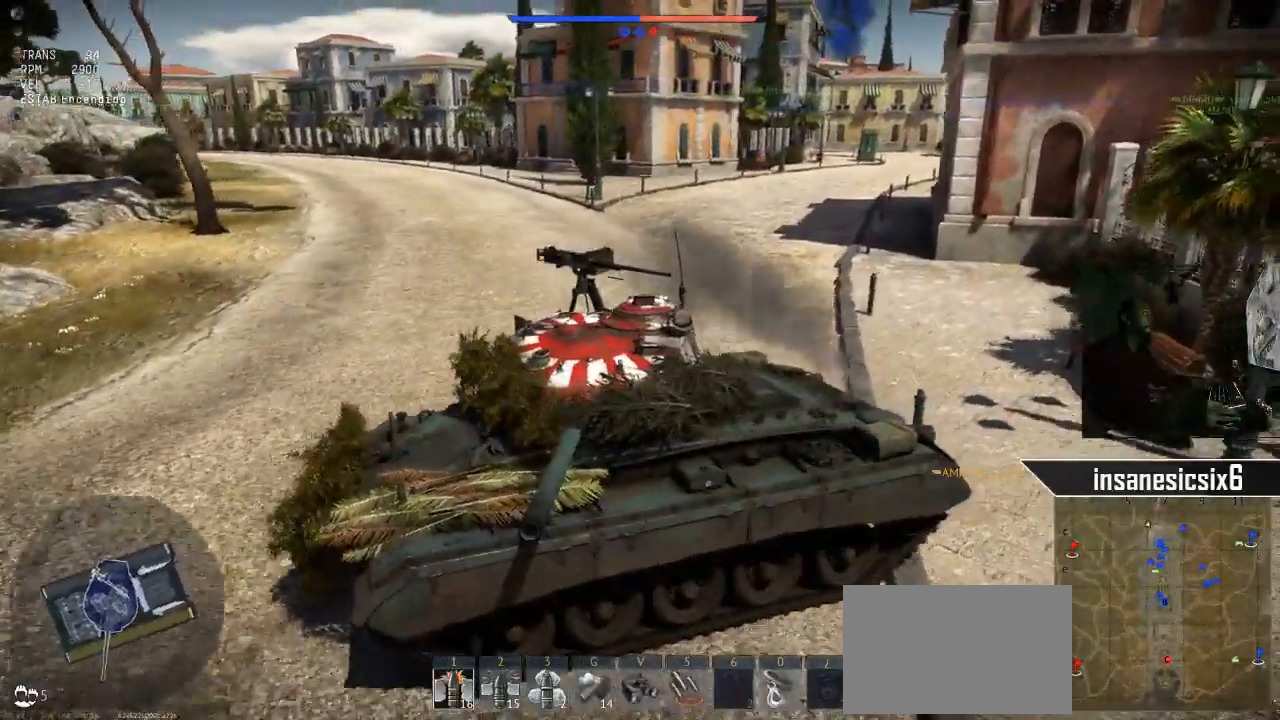
{"keys": ["s"], "mouse": [], "events": [[150, "a", "up"]]}